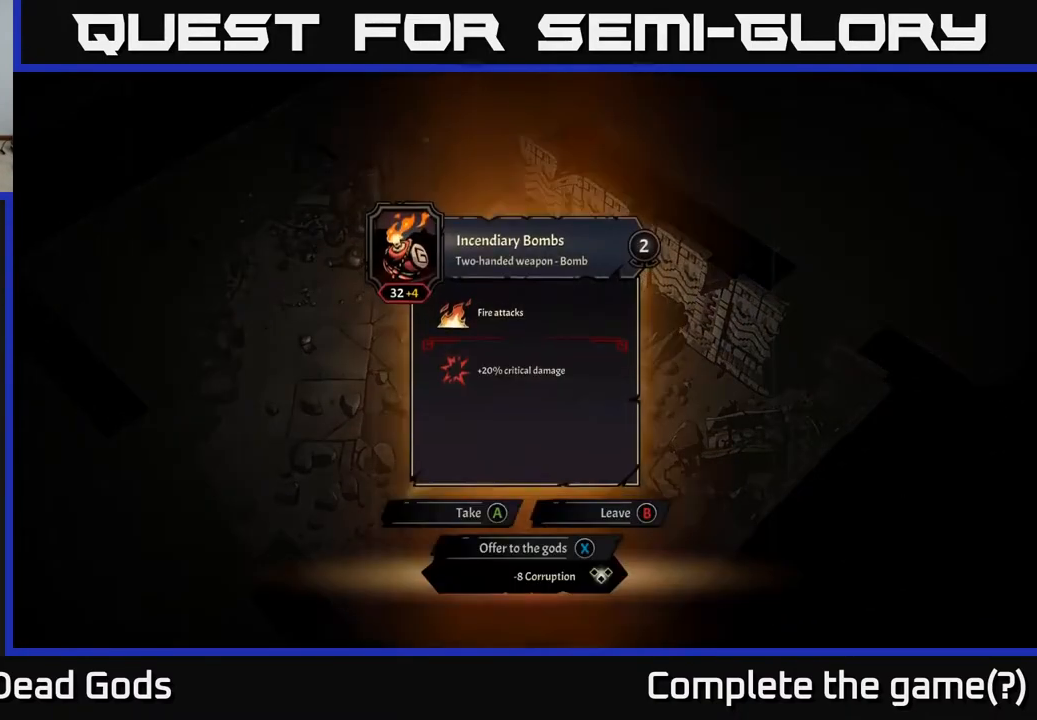
Gameplay with a controller (Xbox layout); each line is a JSON object with the inputs held at the frame after it. "events" lists button and stick changes between this image and that frame as [ms after this image, input, new state], when the widget could be followed in between.
{"buttons": [], "left_stick": "center", "right_stick": "center", "events": []}
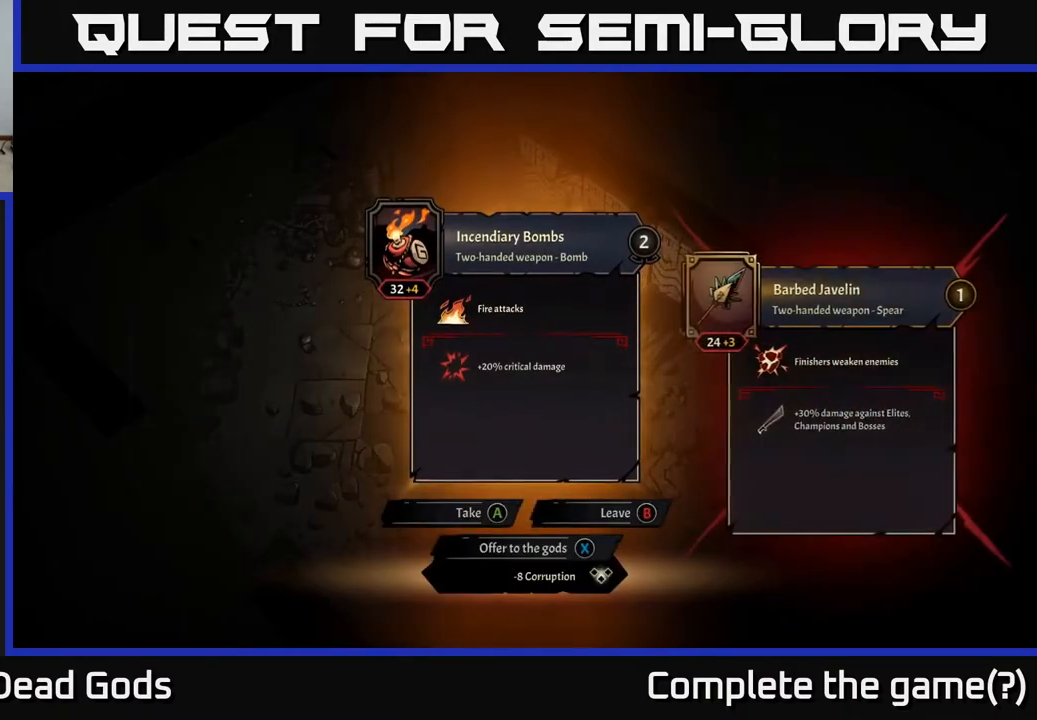
{"buttons": [], "left_stick": "center", "right_stick": "center", "events": []}
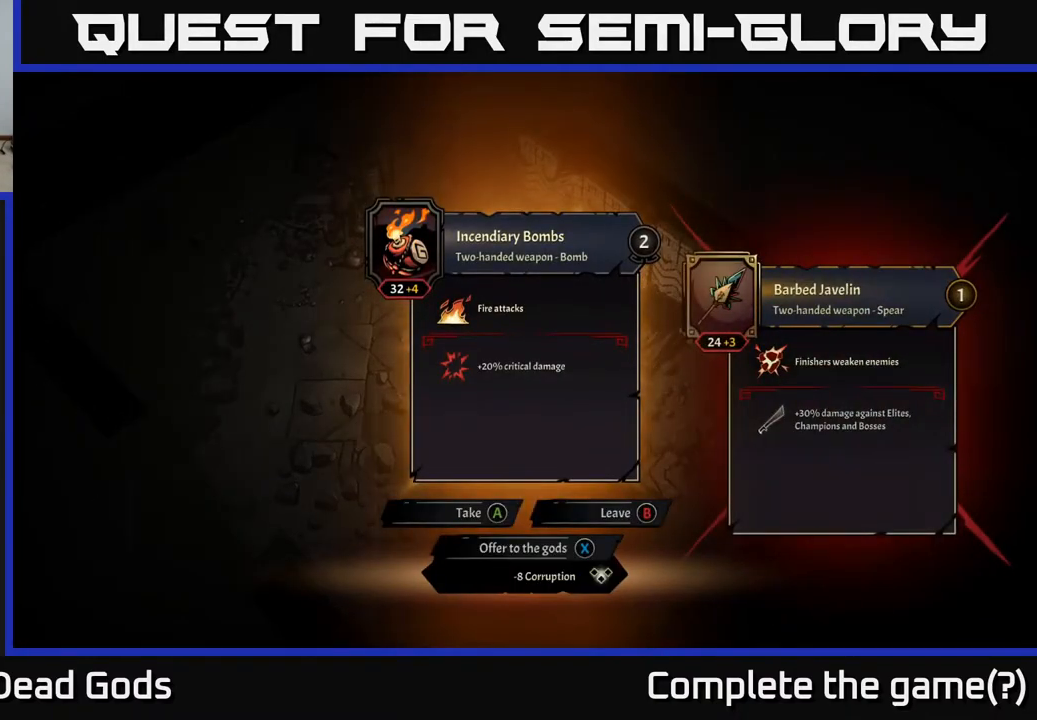
{"buttons": [], "left_stick": "center", "right_stick": "center", "events": []}
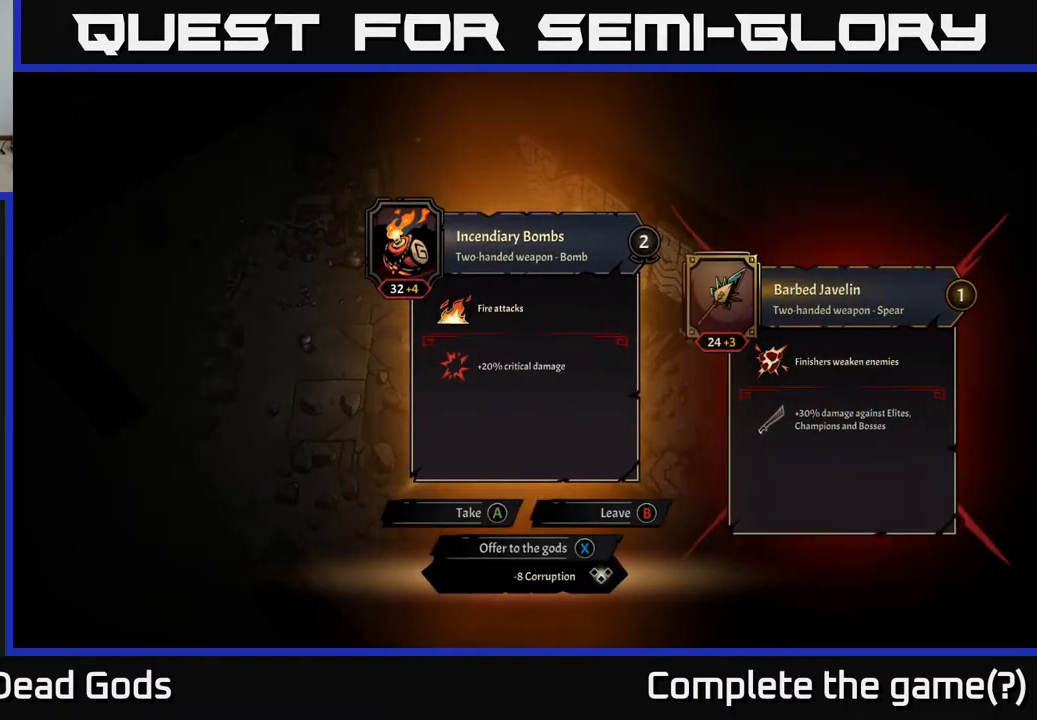
{"buttons": [], "left_stick": "center", "right_stick": "center", "events": []}
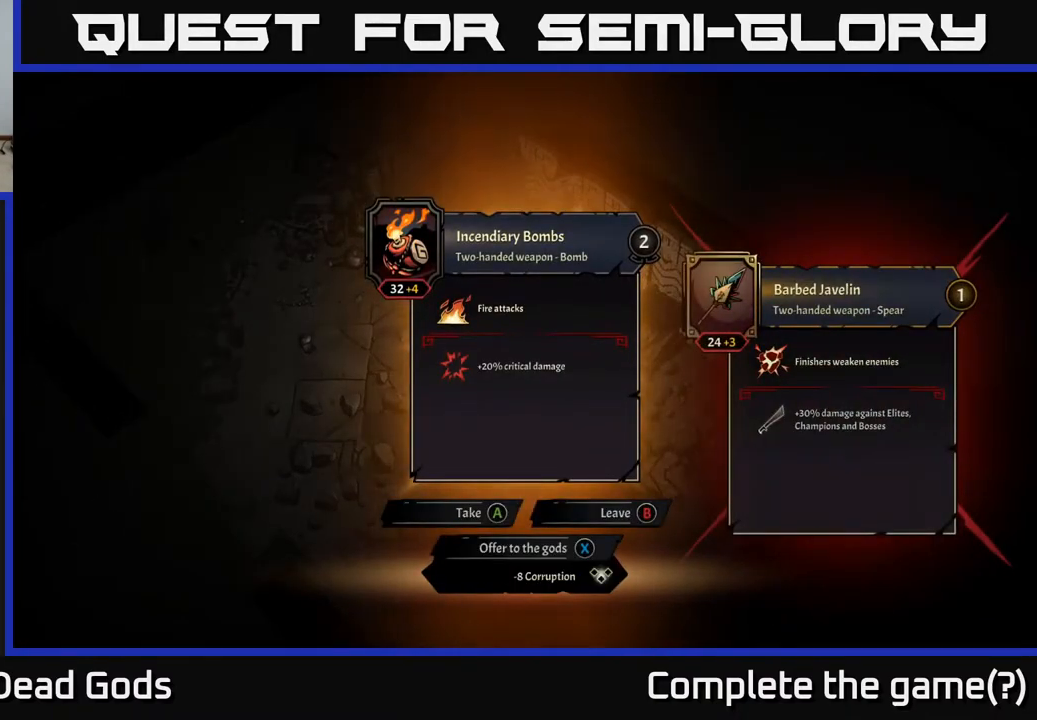
{"buttons": [], "left_stick": "center", "right_stick": "center", "events": []}
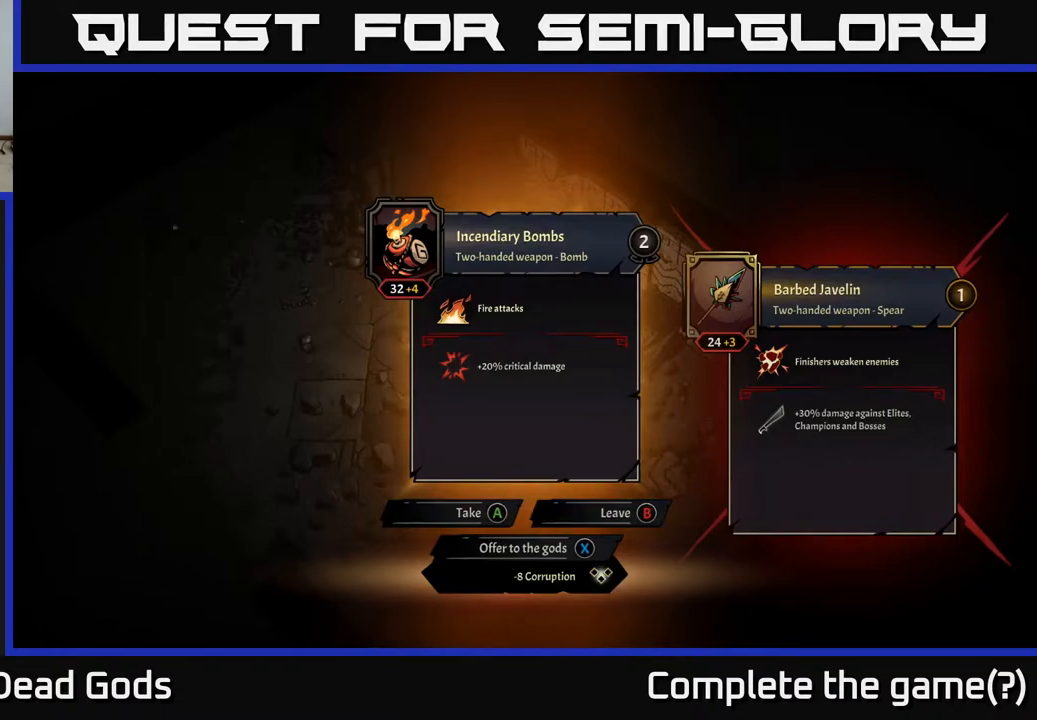
{"buttons": [], "left_stick": "center", "right_stick": "center", "events": []}
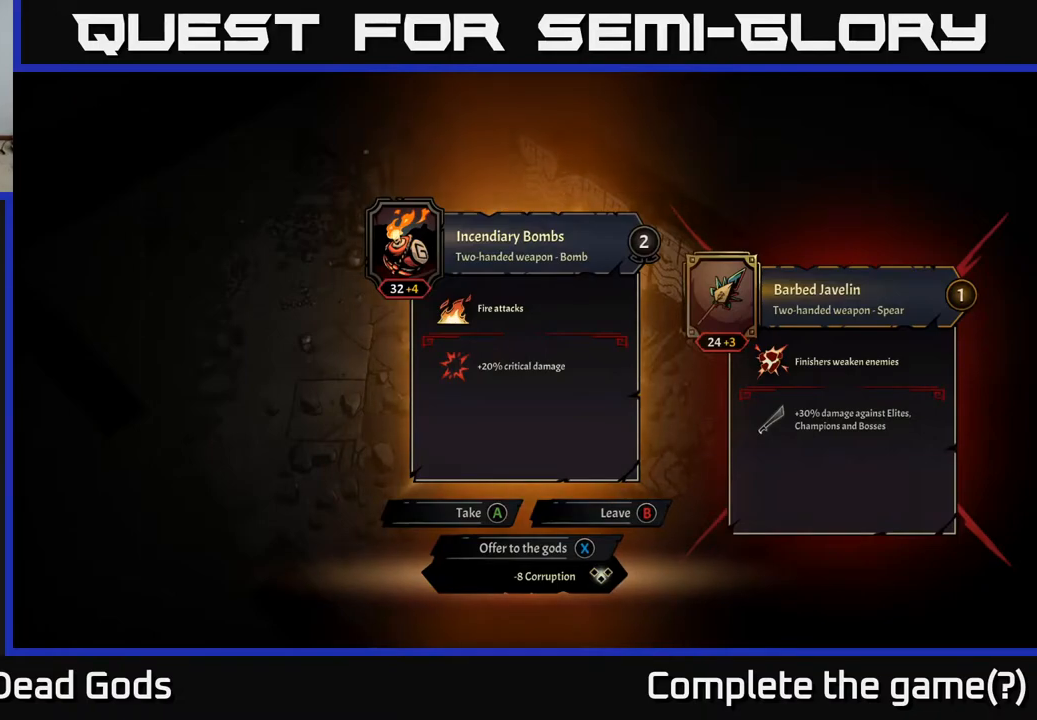
{"buttons": [], "left_stick": "center", "right_stick": "center", "events": []}
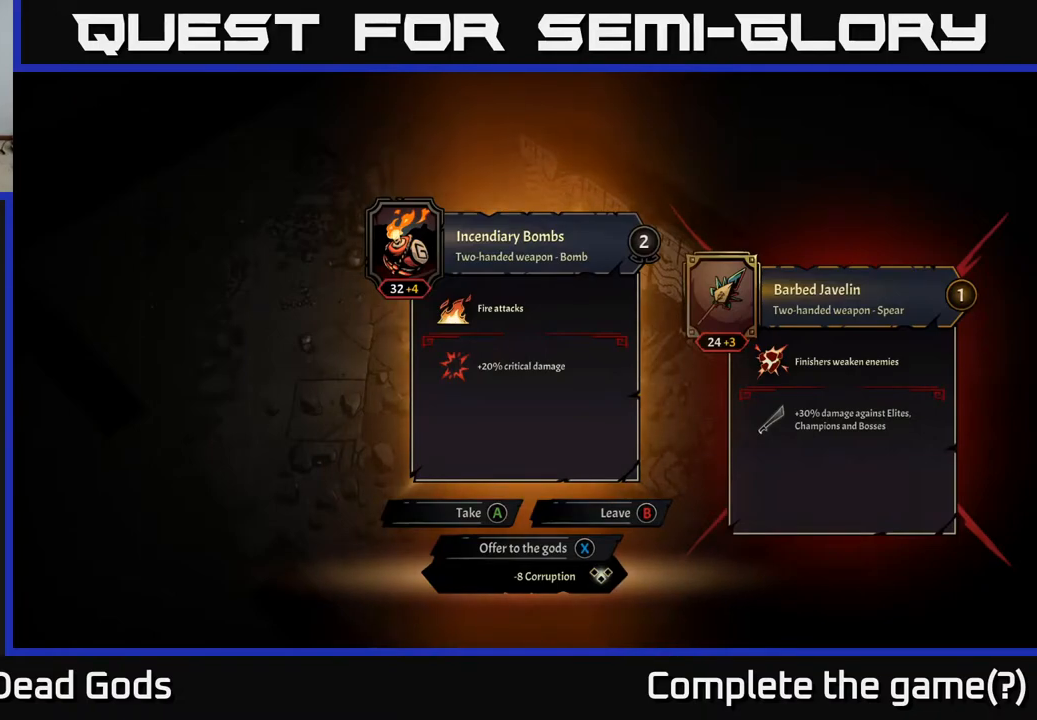
{"buttons": [], "left_stick": "center", "right_stick": "center", "events": []}
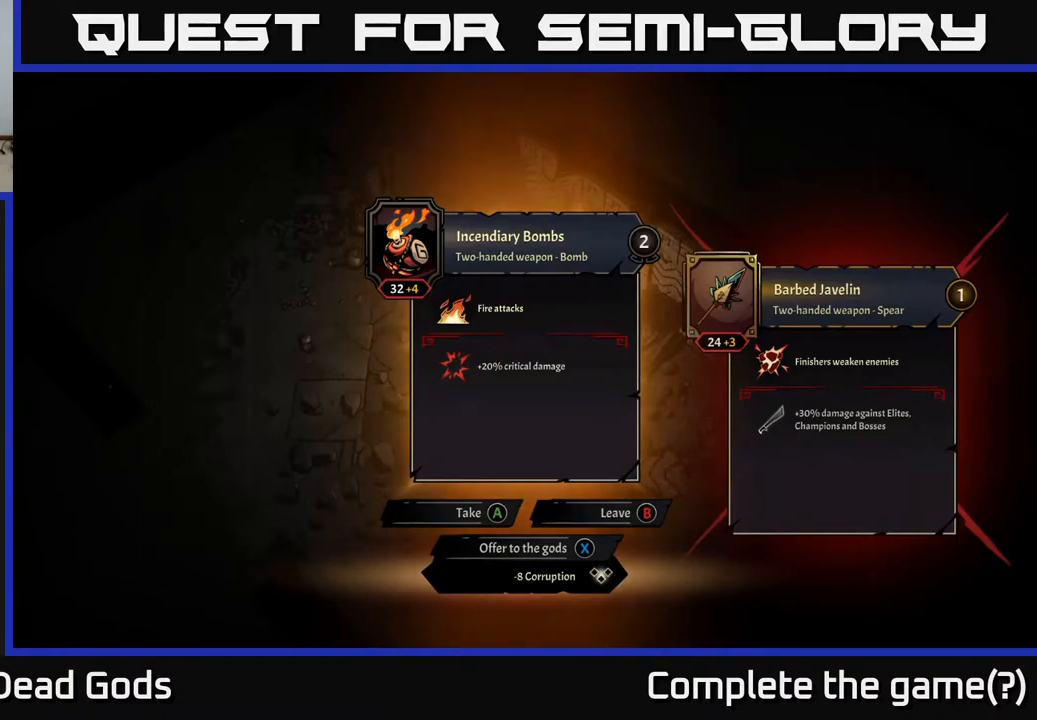
{"buttons": [], "left_stick": "center", "right_stick": "center", "events": []}
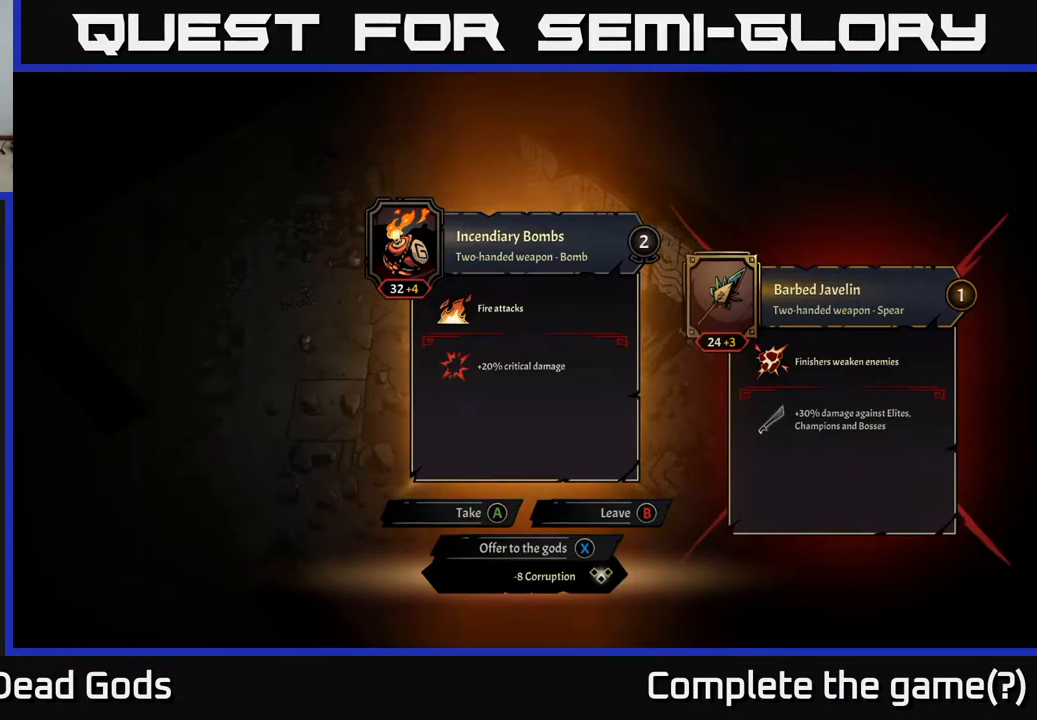
{"buttons": [], "left_stick": "center", "right_stick": "center", "events": [[217, "A", "down"], [283, "A", "up"]]}
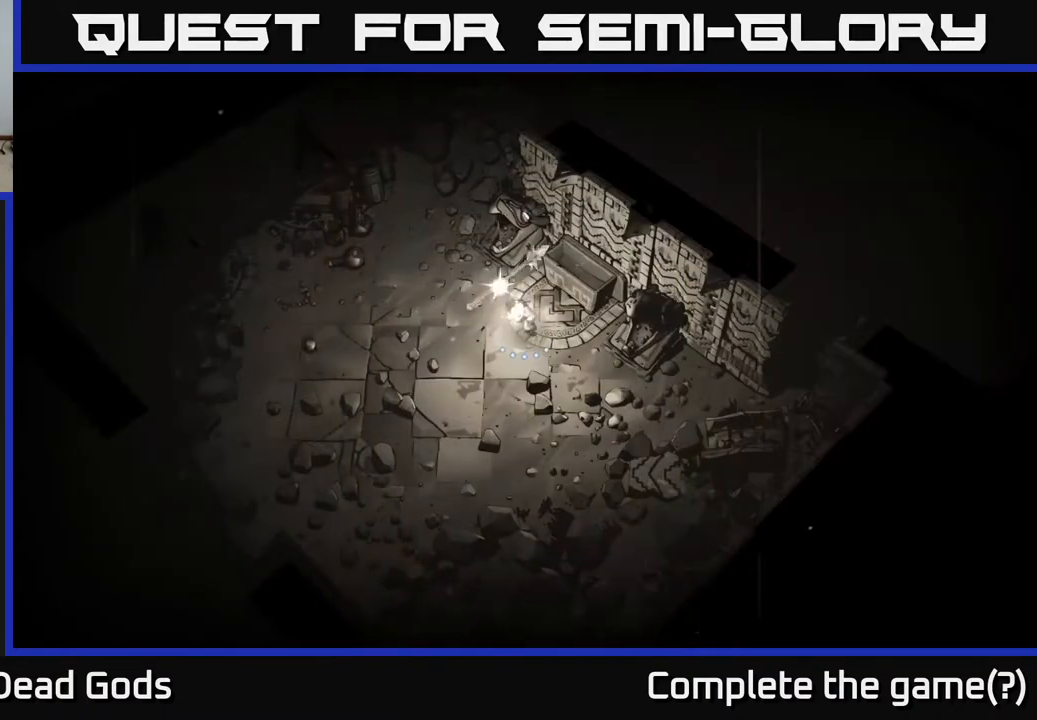
{"buttons": [], "left_stick": "down-left", "right_stick": "center", "events": [[217, "left_stick", "left"], [383, "left_stick", "down-left"]]}
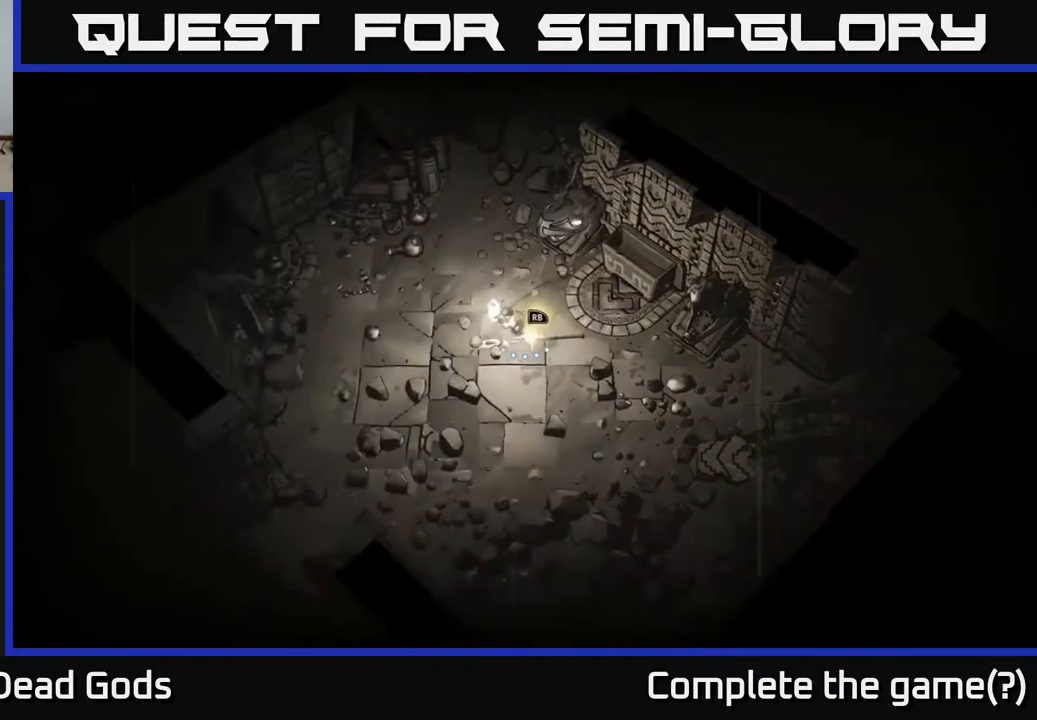
{"buttons": [], "left_stick": "down-left", "right_stick": "center", "events": []}
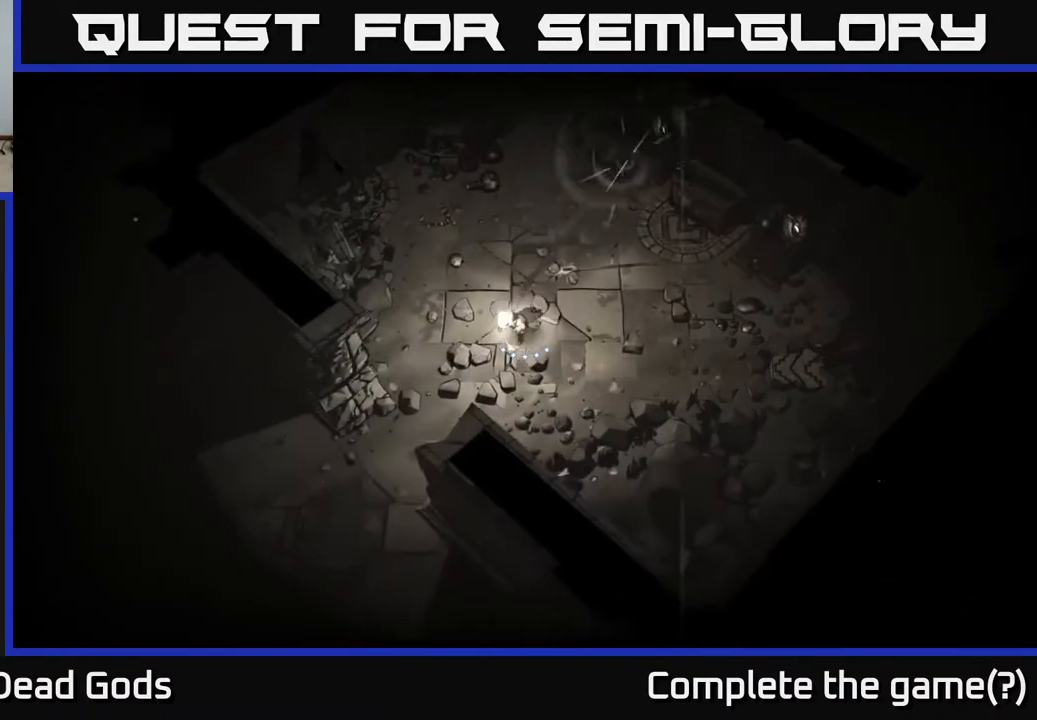
{"buttons": [], "left_stick": "down-left", "right_stick": "center", "events": []}
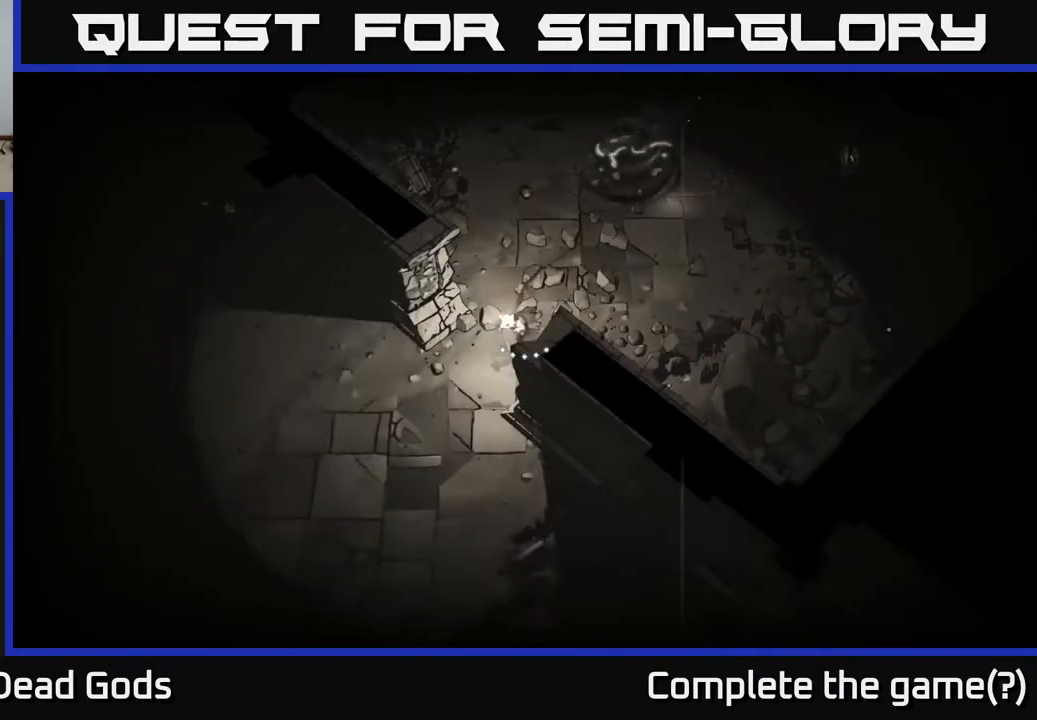
{"buttons": [], "left_stick": "left", "right_stick": "center", "events": [[250, "left_stick", "left"]]}
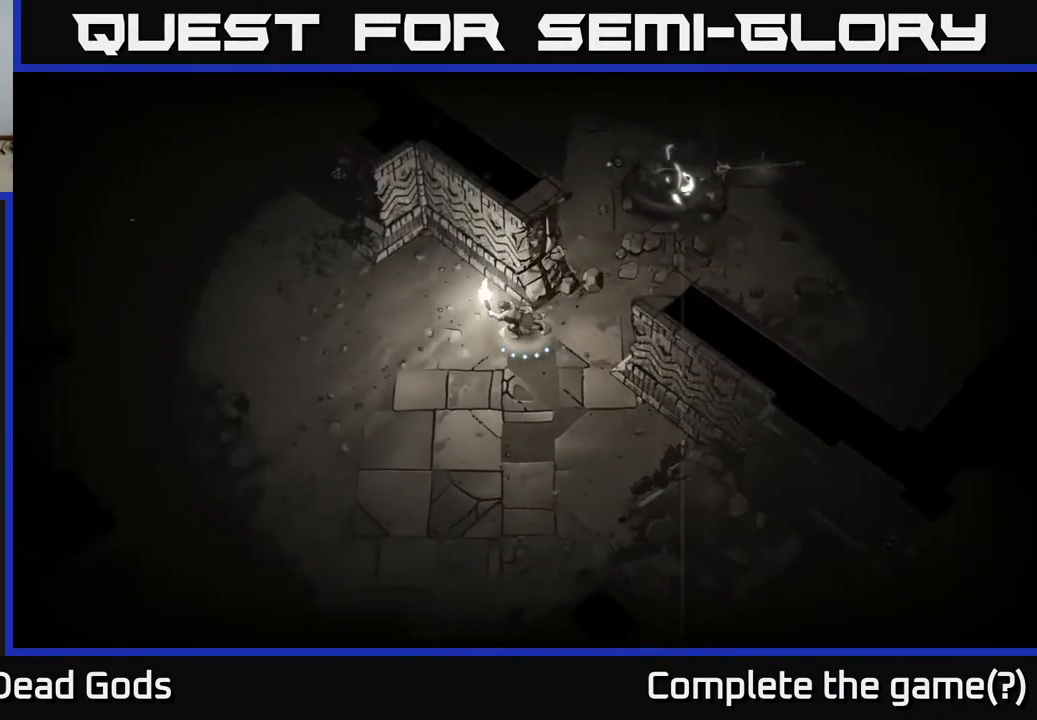
{"buttons": [], "left_stick": "left", "right_stick": "center", "events": []}
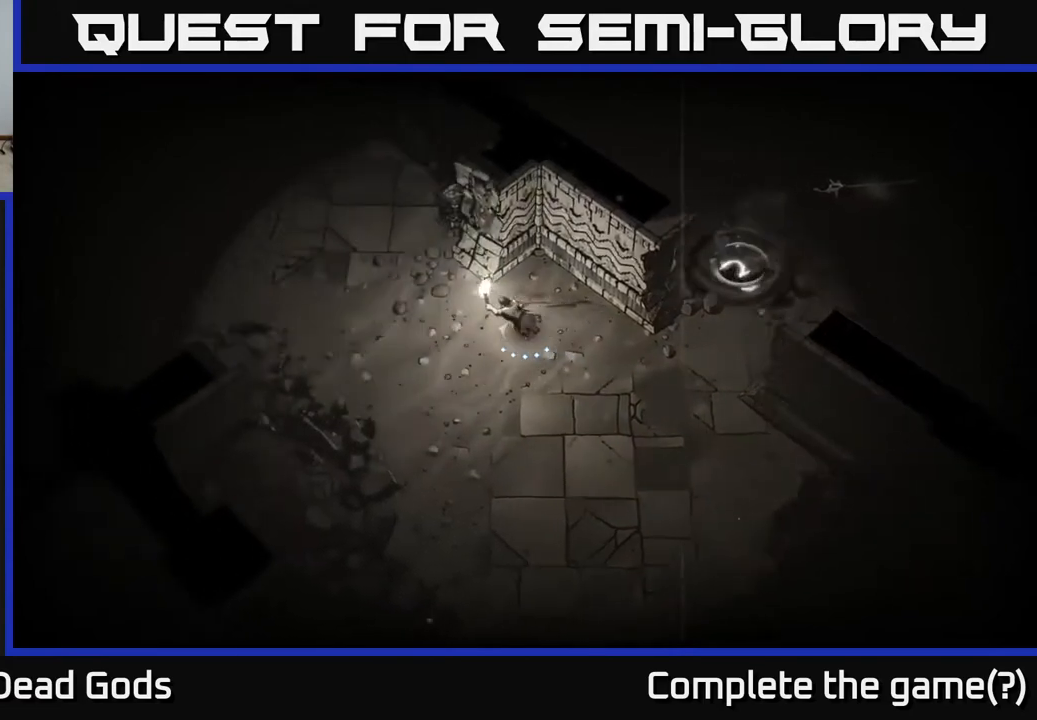
{"buttons": [], "left_stick": "up-left", "right_stick": "center", "events": [[350, "left_stick", "up-left"]]}
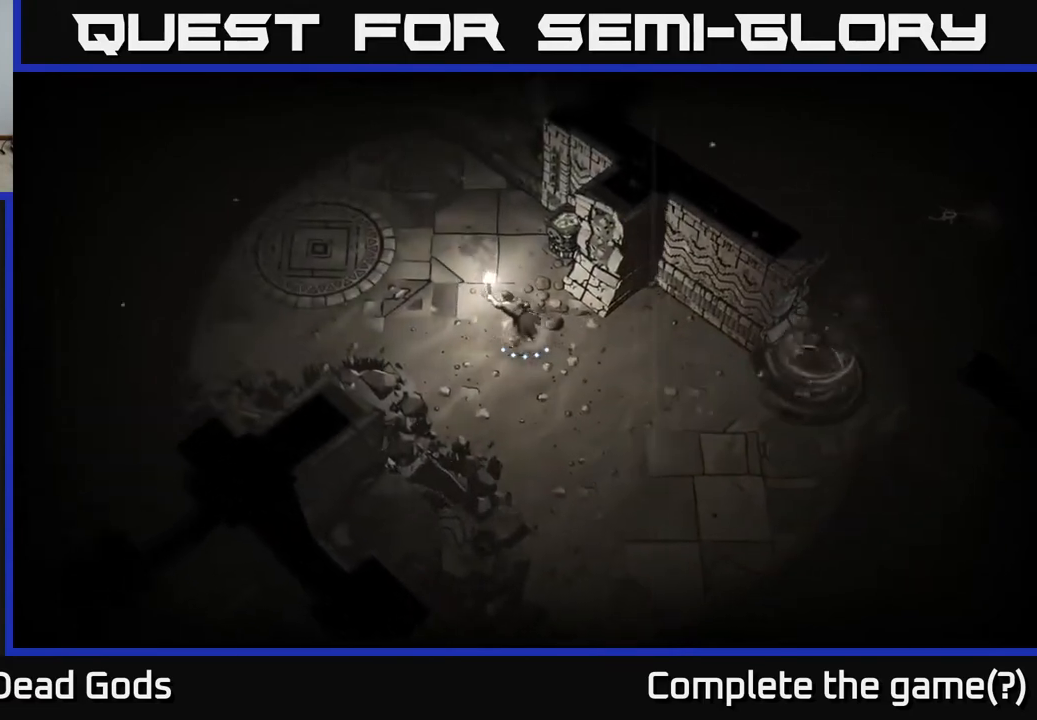
{"buttons": [], "left_stick": "up-left", "right_stick": "center", "events": []}
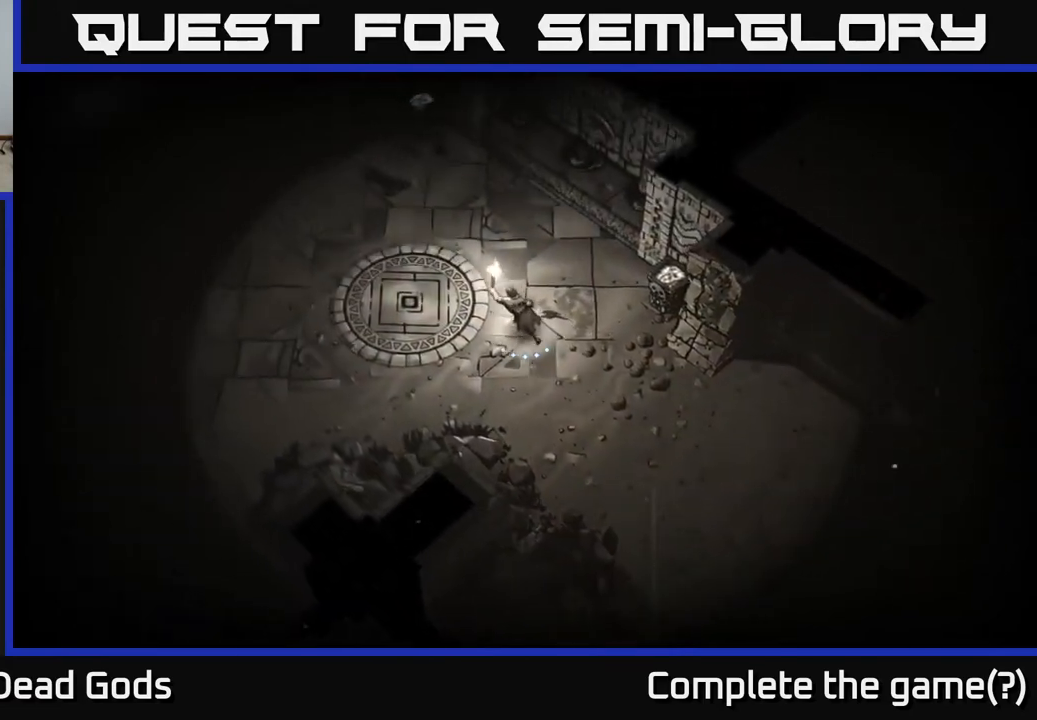
{"buttons": [], "left_stick": "up-left", "right_stick": "center", "events": []}
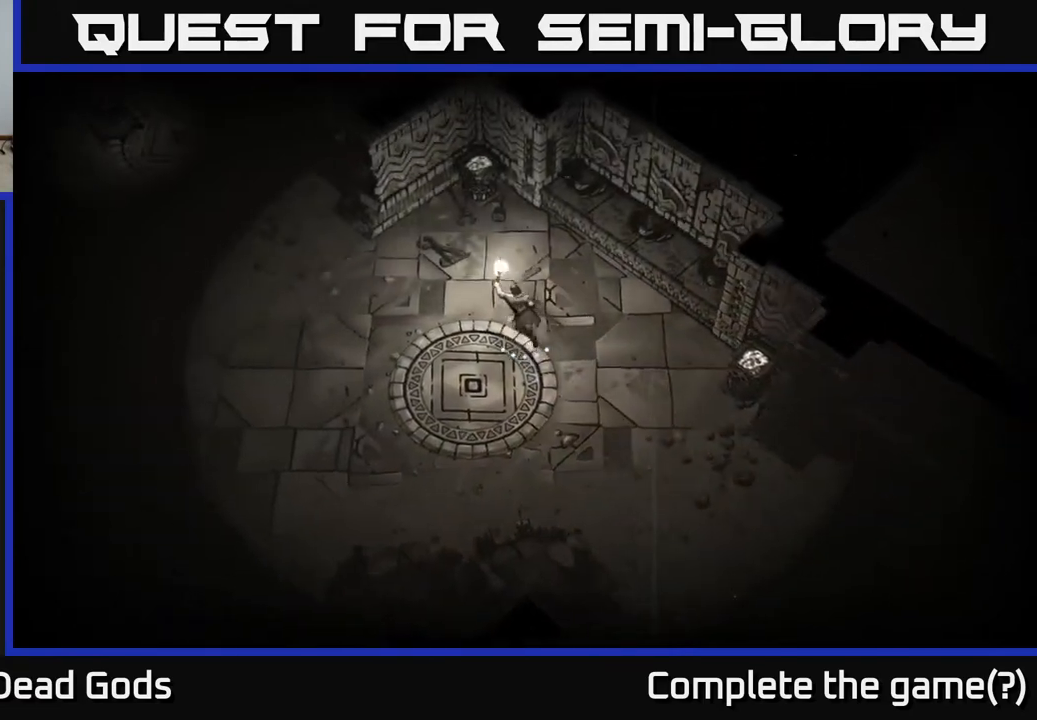
{"buttons": [], "left_stick": "left", "right_stick": "center", "events": [[250, "left_stick", "left"]]}
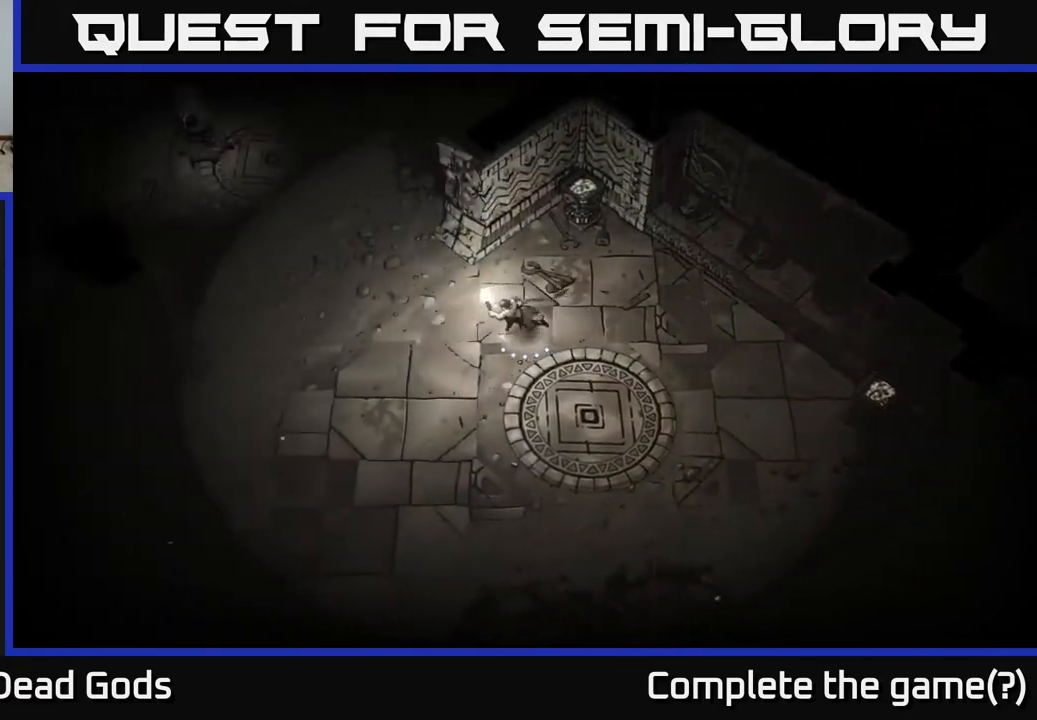
{"buttons": [], "left_stick": "up-left", "right_stick": "center", "events": [[500, "left_stick", "up-left"]]}
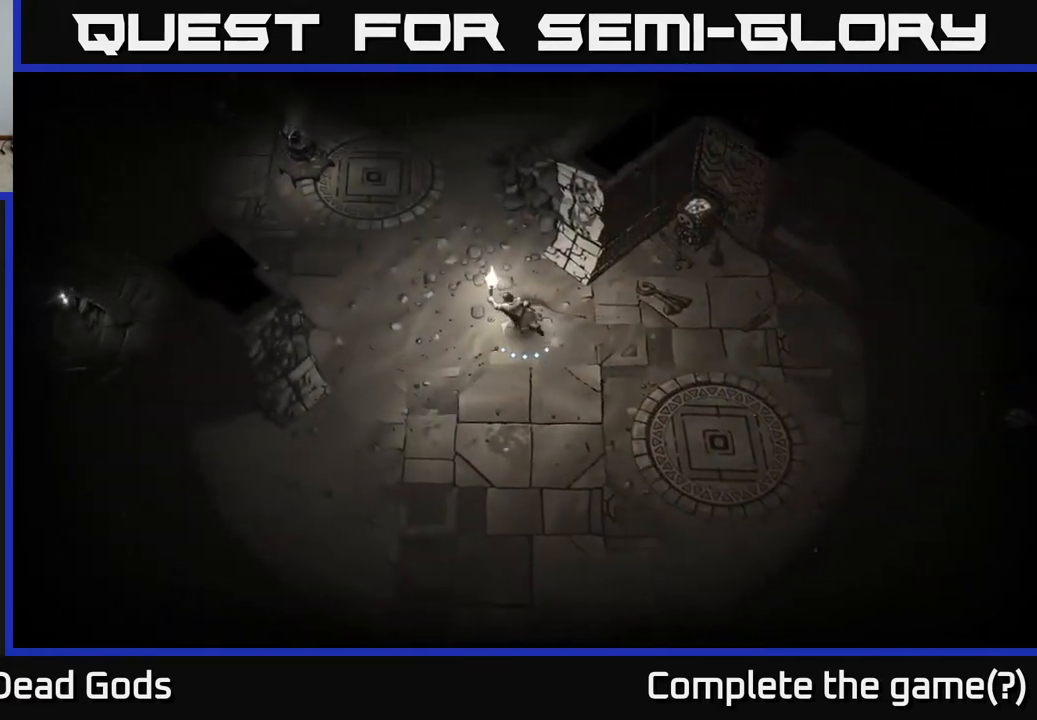
{"buttons": [], "left_stick": "up-left", "right_stick": "center", "events": []}
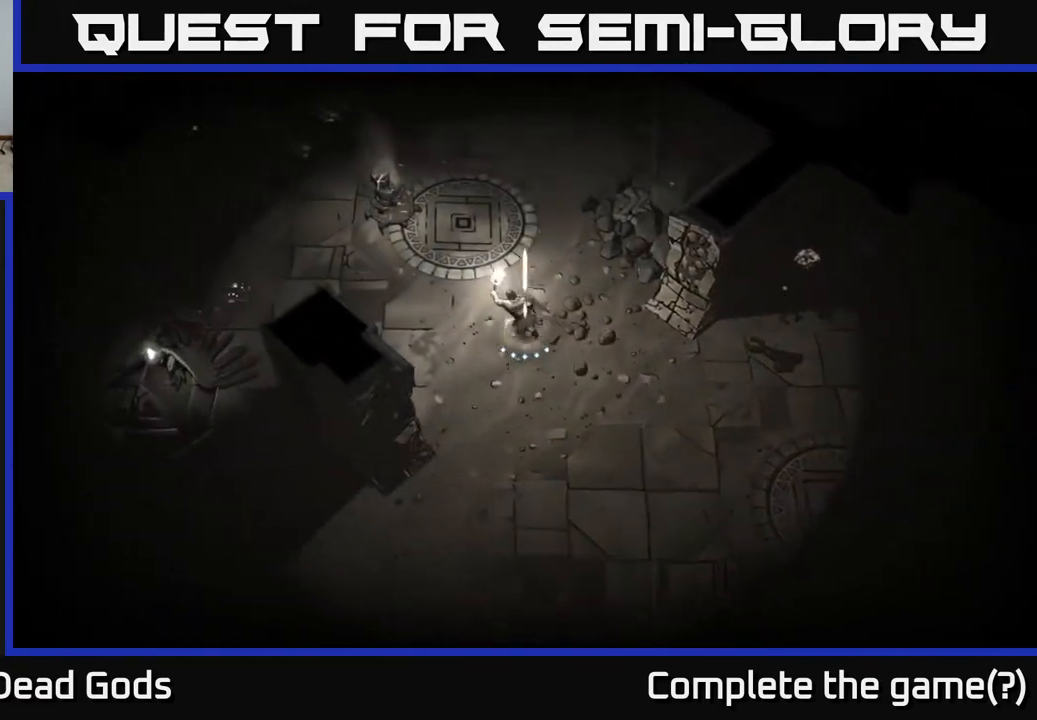
{"buttons": ["Y"], "left_stick": "center", "right_stick": "center", "events": [[283, "left_stick", "center"], [317, "Y", "down"], [417, "Y", "up"], [450, "Y", "down"]]}
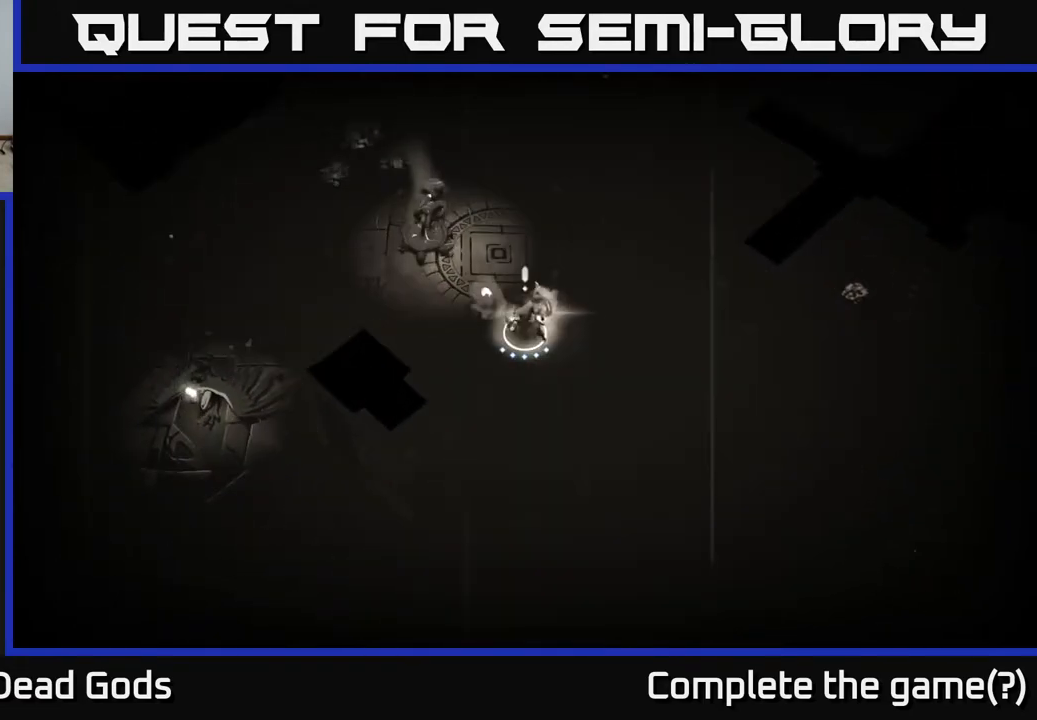
{"buttons": [], "left_stick": "up-left", "right_stick": "center", "events": [[17, "left_stick", "up-left"], [67, "Y", "up"]]}
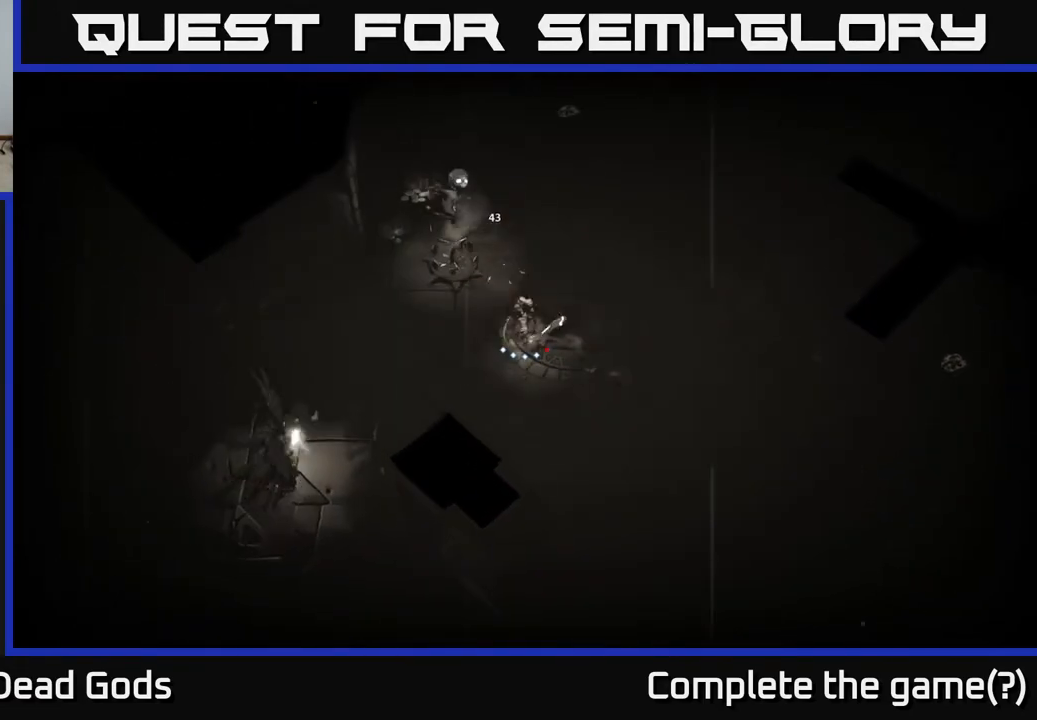
{"buttons": [], "left_stick": "center", "right_stick": "center", "events": [[17, "Y", "down"], [117, "Y", "up"], [283, "left_stick", "center"]]}
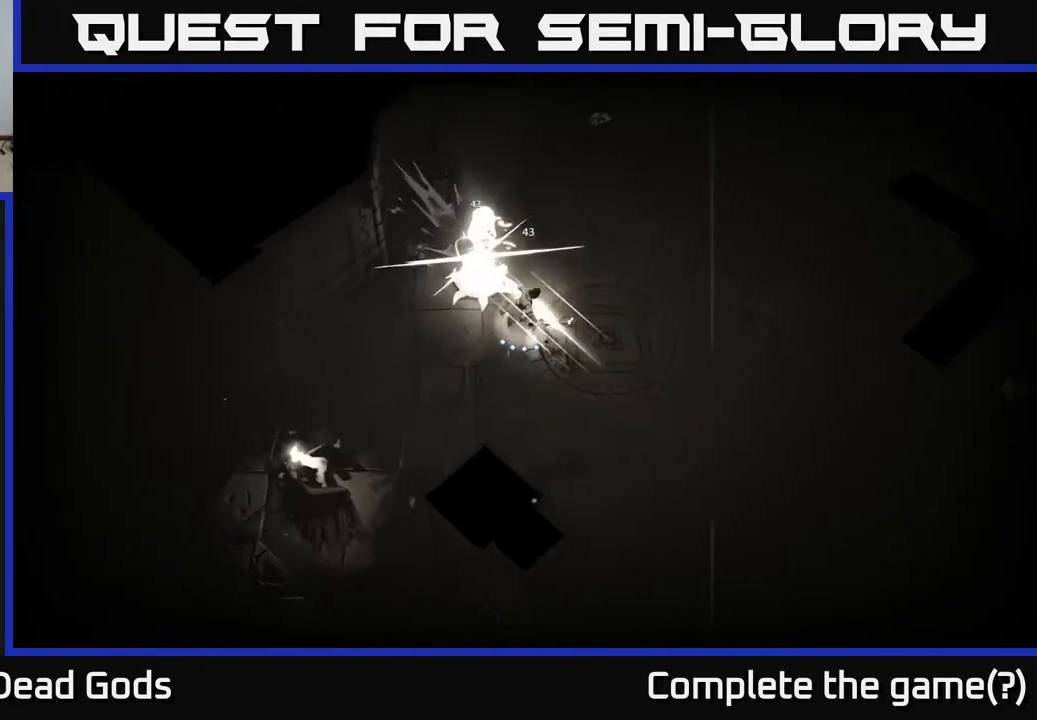
{"buttons": [], "left_stick": "center", "right_stick": "center", "events": [[117, "X", "down"], [283, "X", "up"]]}
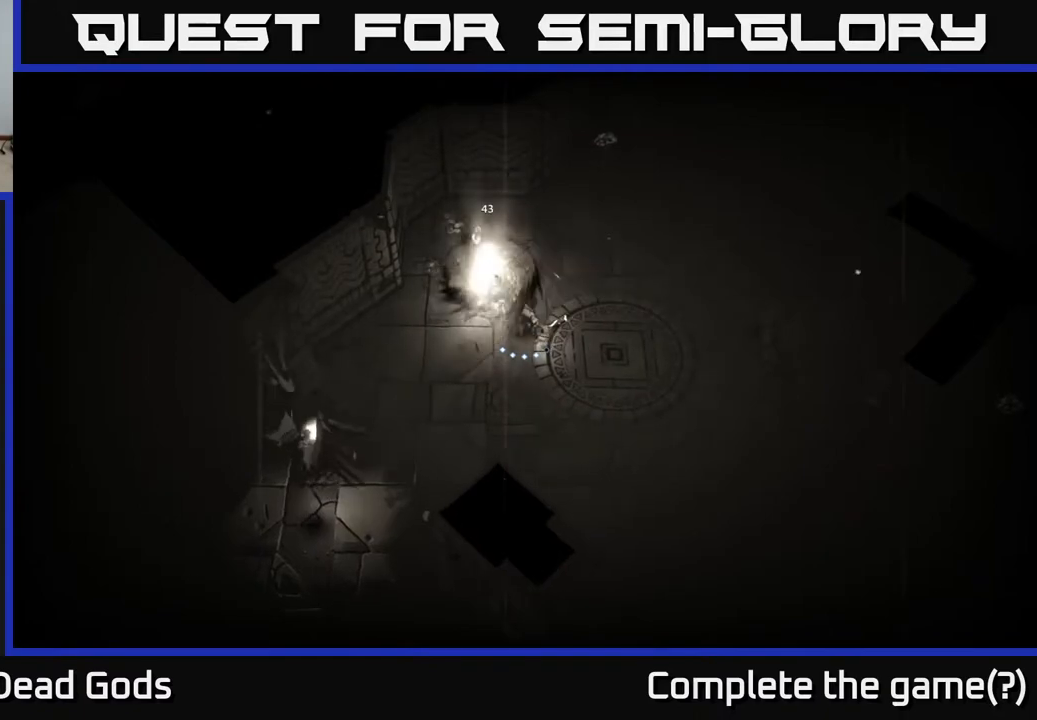
{"buttons": [], "left_stick": "down-right", "right_stick": "center", "events": [[283, "left_stick", "right"], [350, "R2", "down"], [383, "left_stick", "down-right"], [467, "R2", "up"]]}
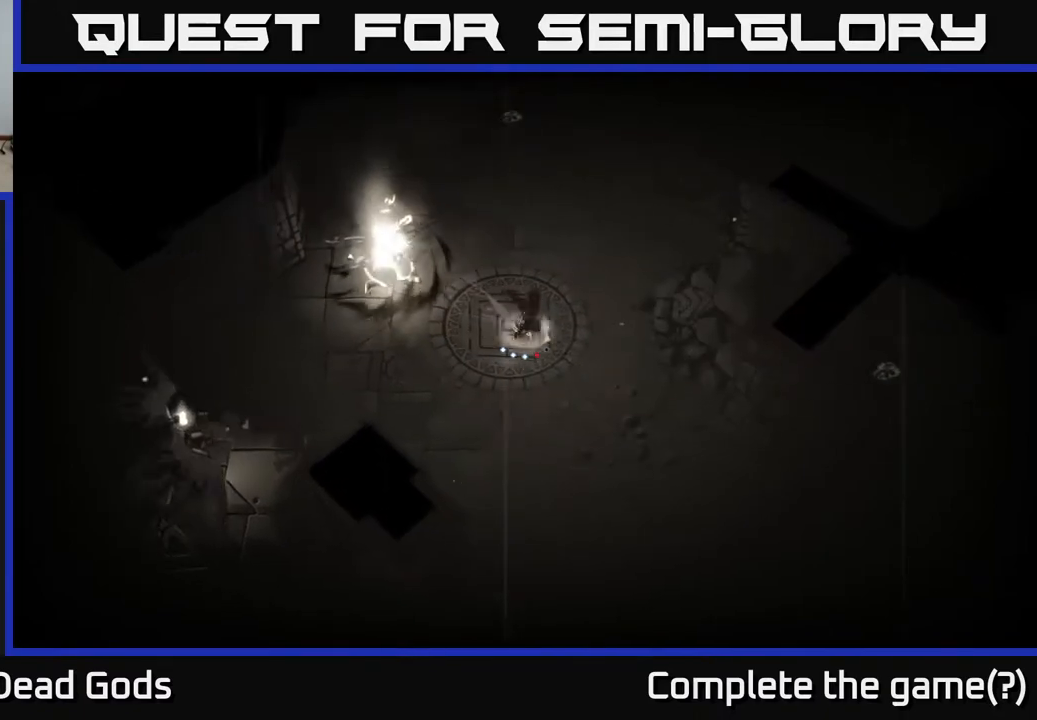
{"buttons": [], "left_stick": "down-right", "right_stick": "center", "events": []}
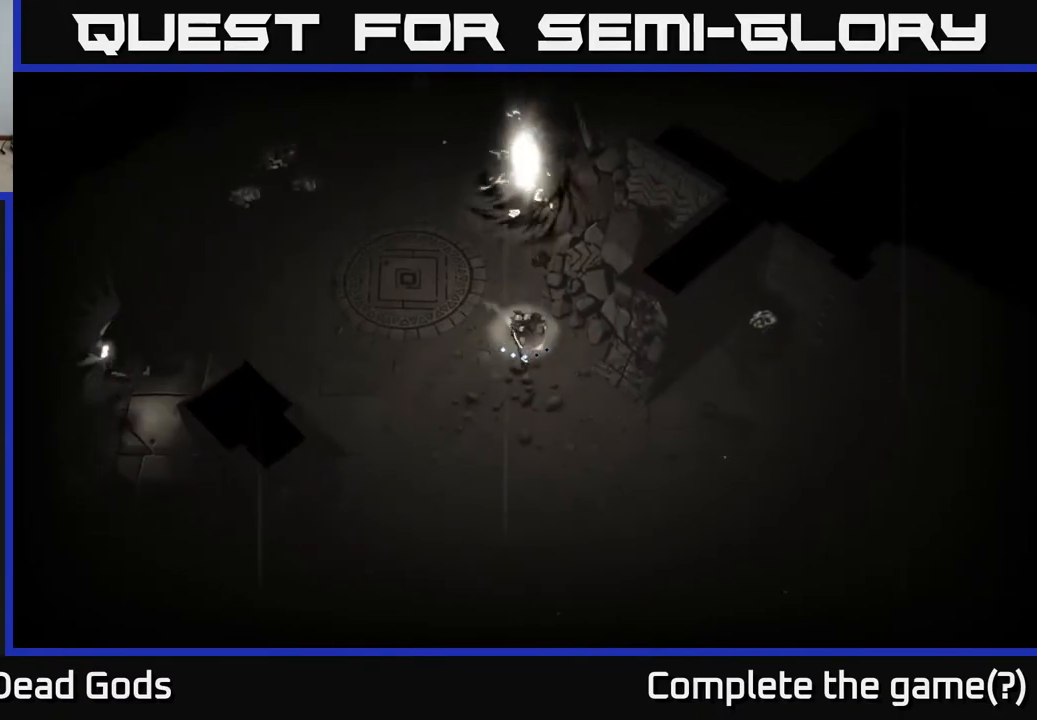
{"buttons": [], "left_stick": "down", "right_stick": "center", "events": [[50, "left_stick", "down-left"], [133, "left_stick", "down"], [300, "left_stick", "down-right"], [400, "left_stick", "down"]]}
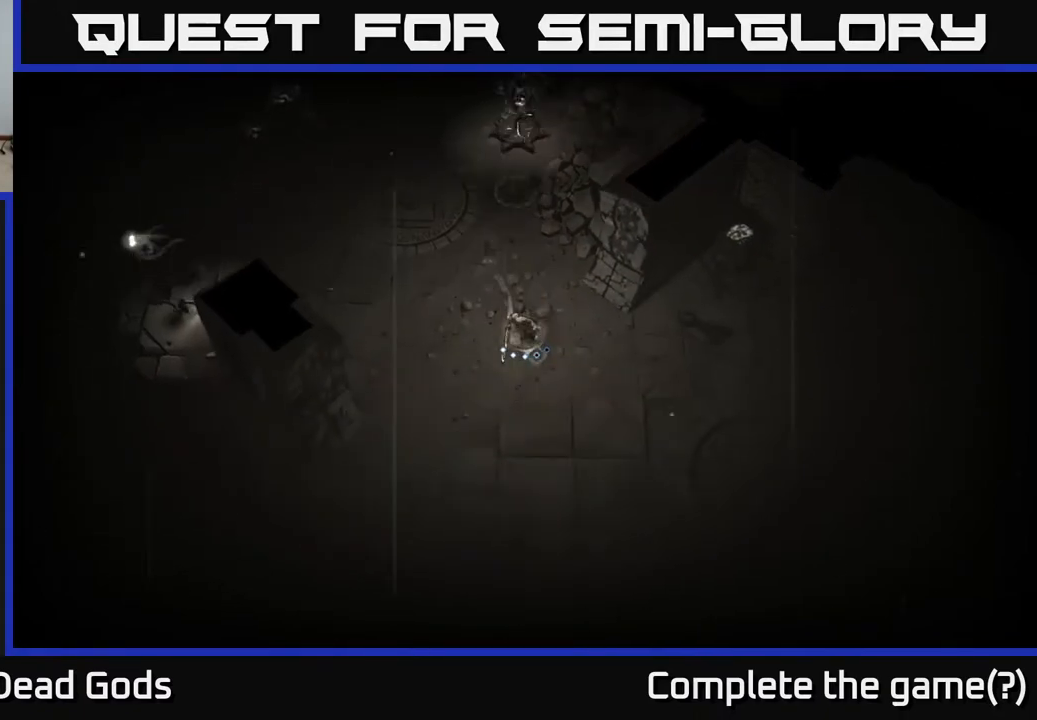
{"buttons": [], "left_stick": "down-left", "right_stick": "center", "events": [[67, "left_stick", "down-left"], [167, "left_stick", "left"], [483, "left_stick", "down-left"]]}
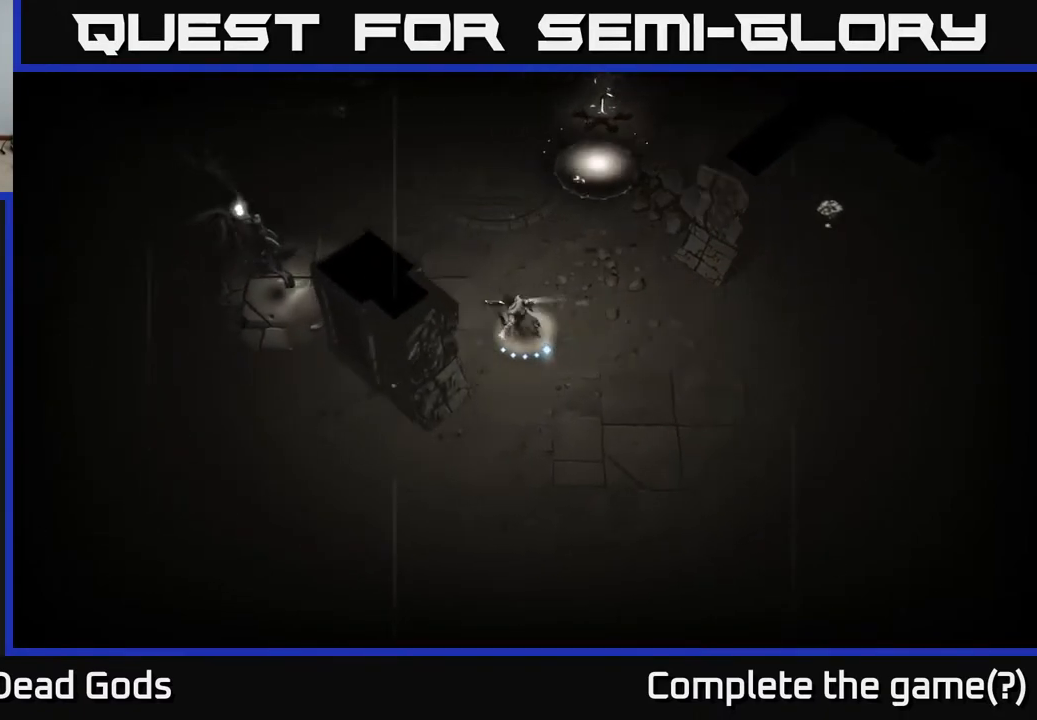
{"buttons": [], "left_stick": "down-left", "right_stick": "center", "events": [[17, "left_stick", "down"], [350, "left_stick", "down-left"]]}